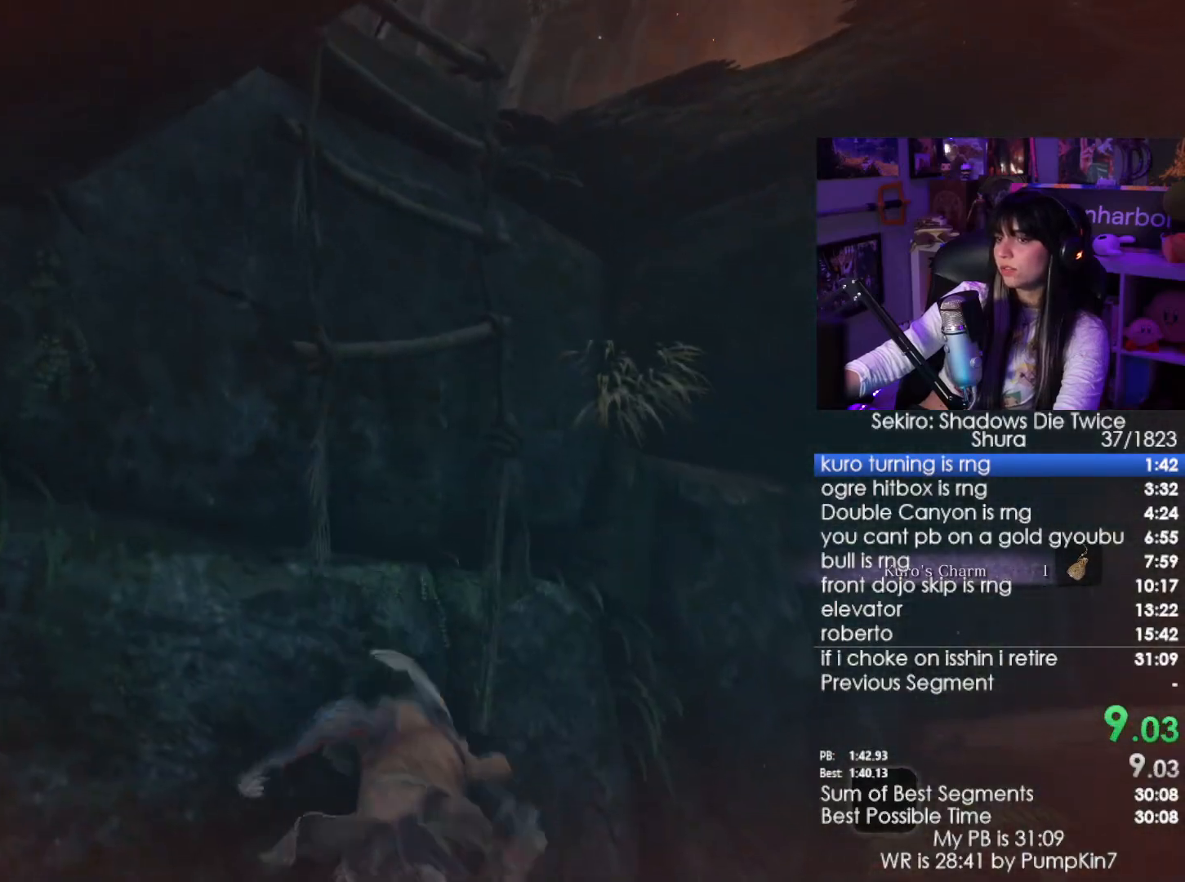
Gameplay with keyboard and mouse; each line is a JSON object with the keys and mouse buttons held at the frame after it. "events" lists presses ("down") and releases ("up") of "1", "2", "3", "4", "5", "a", "alt", "c", "caps_lock", "ctrl", "d", "e", "f", "g", "q", "r", "s", "shift", "space", "t", "tab", "v", "w", "x", "z", "mouse_left", "mouse_wheel" and "mouse_right" between this image and that frame as [ms after this image, input, new state], when the widget could be followed in between. "mouse_left", "mouse_wheel", "mouse_right" = the "left", "wheel", "right" buttons of the "mouse" list. No other keys are recorded. "wheel" means that the mouse wheel is clicked or scrolled. Not read: mouse_move.
{"keys": ["w"], "mouse": [], "events": [[83, "space", "down"], [233, "space", "up"]]}
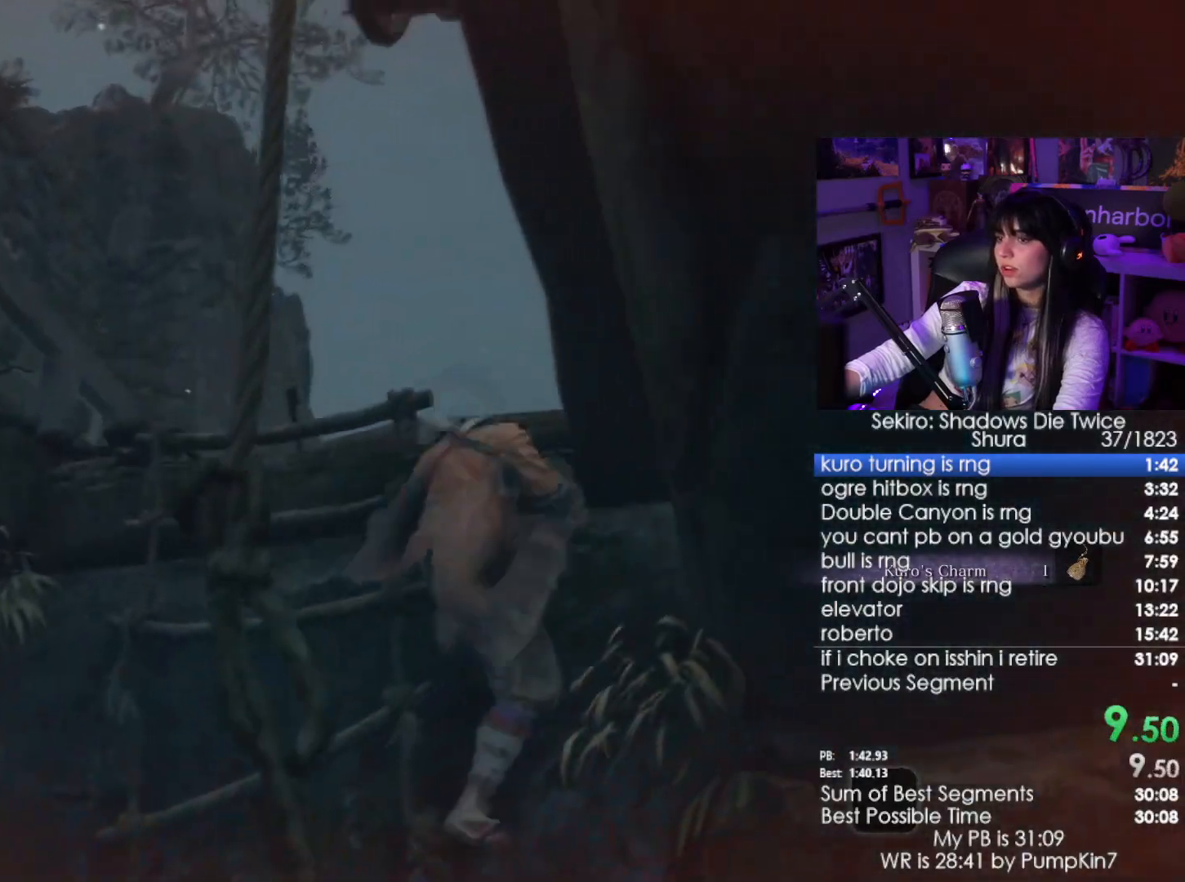
{"keys": ["w"], "mouse": [], "events": []}
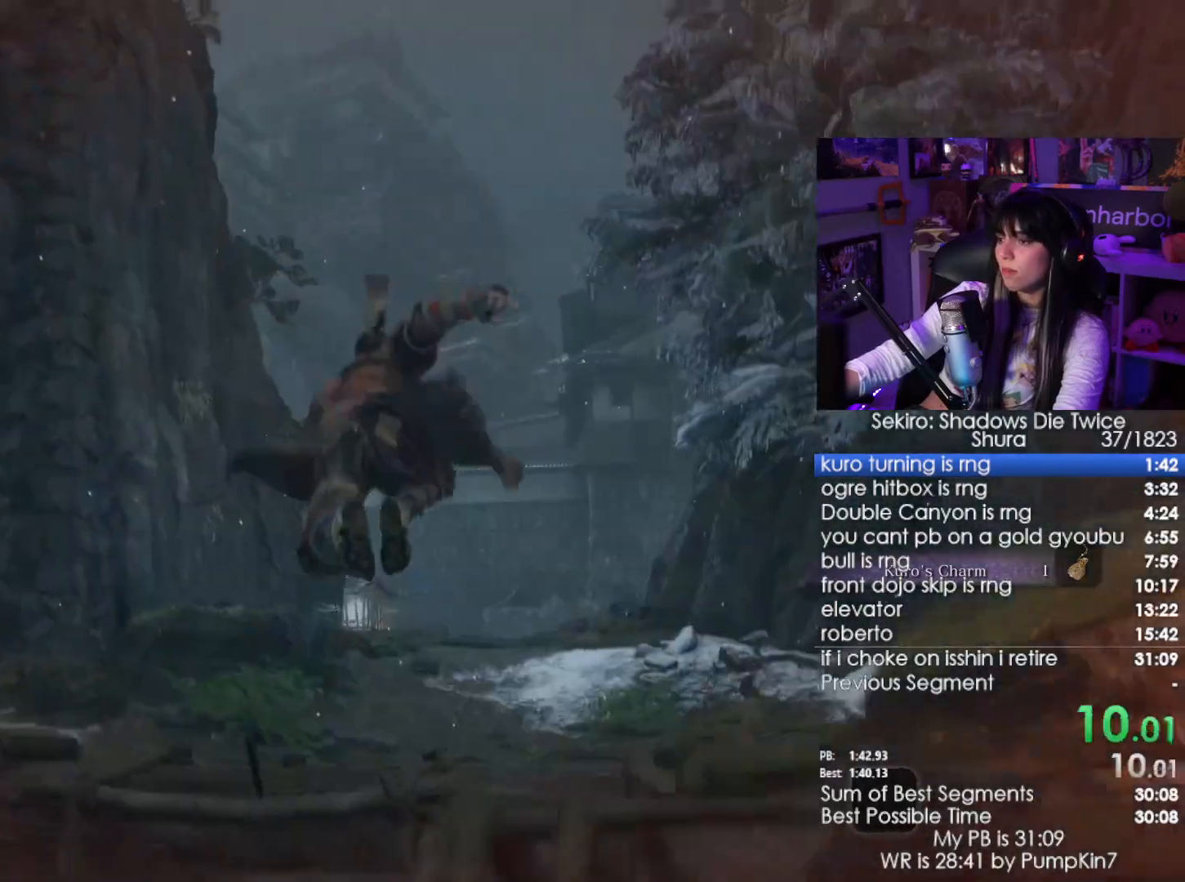
{"keys": ["w"], "mouse": [], "events": [[167, "space", "down"], [250, "space", "up"], [400, "space", "down"], [450, "space", "up"]]}
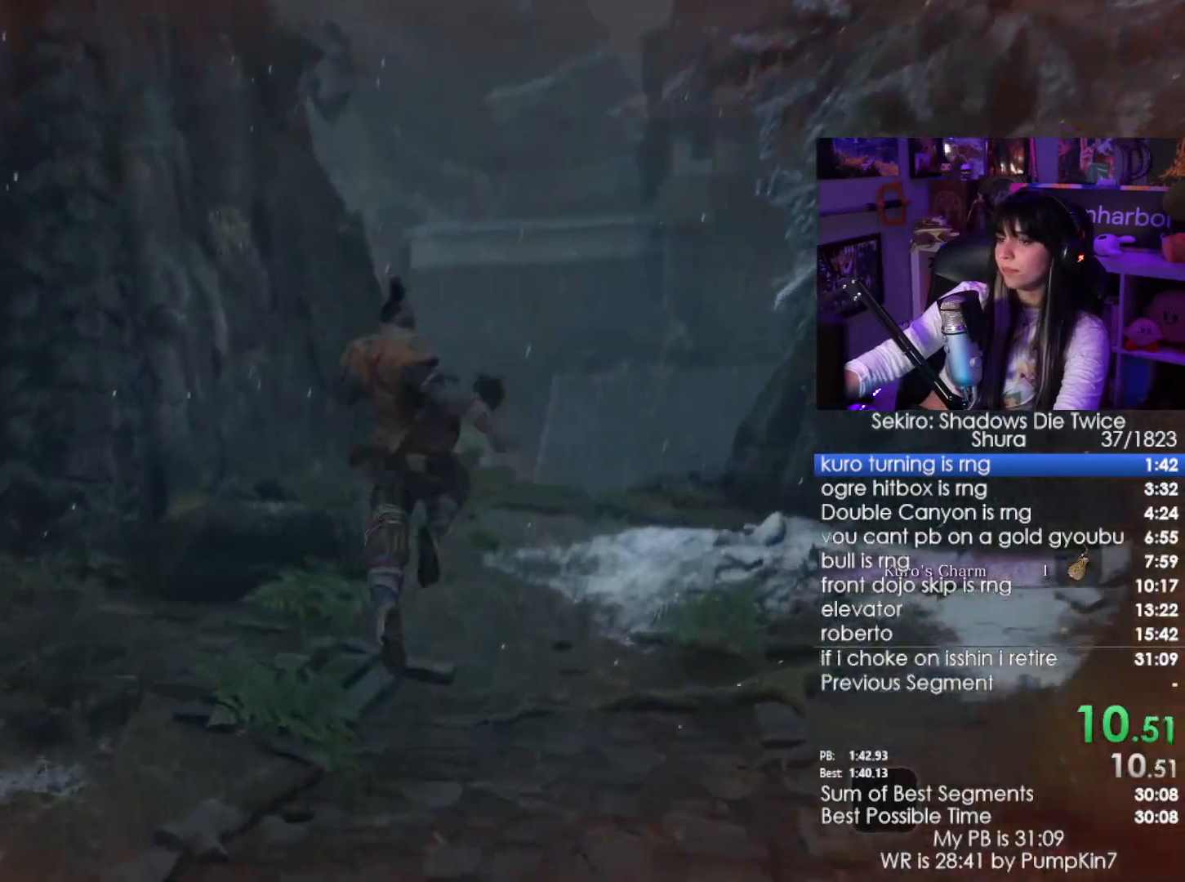
{"keys": ["w"], "mouse": [], "events": [[83, "space", "down"], [233, "space", "up"]]}
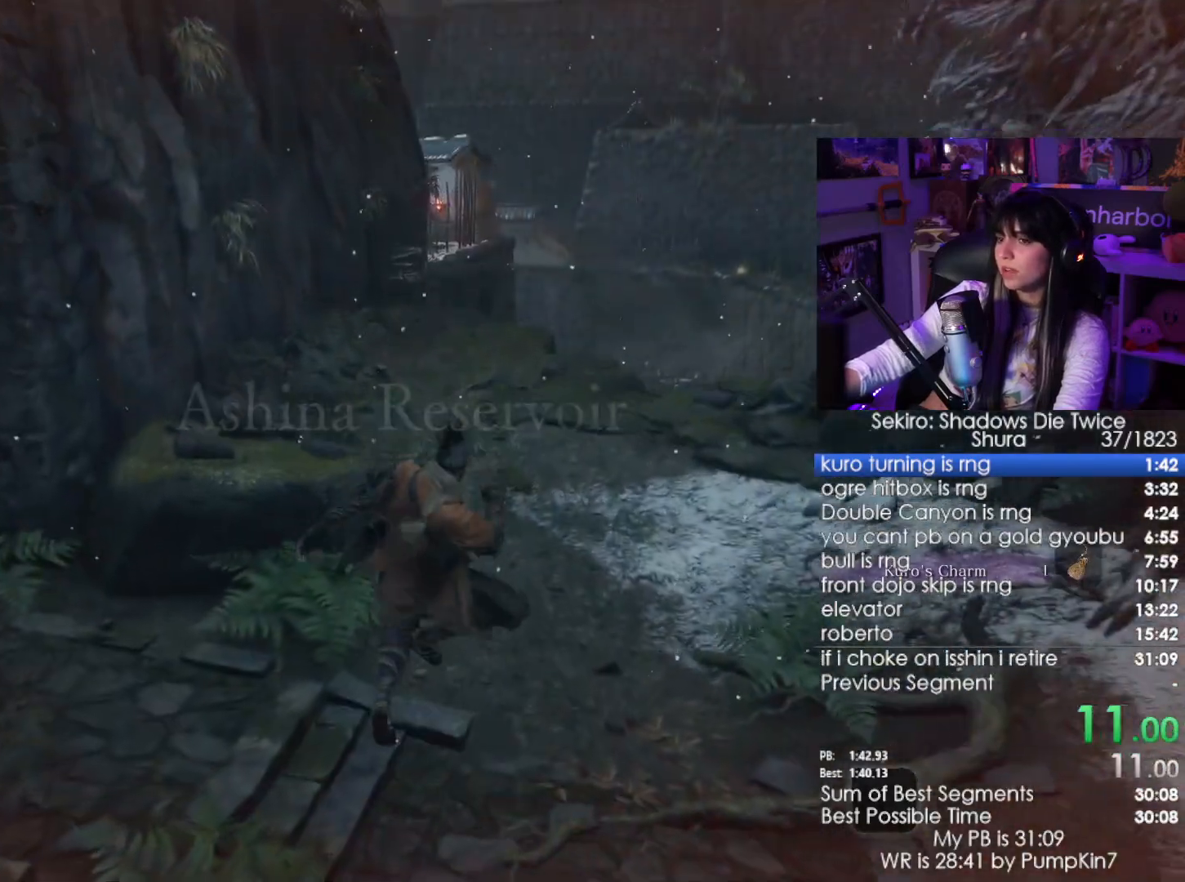
{"keys": ["w"], "mouse": [], "events": [[283, "space", "down"], [383, "space", "up"]]}
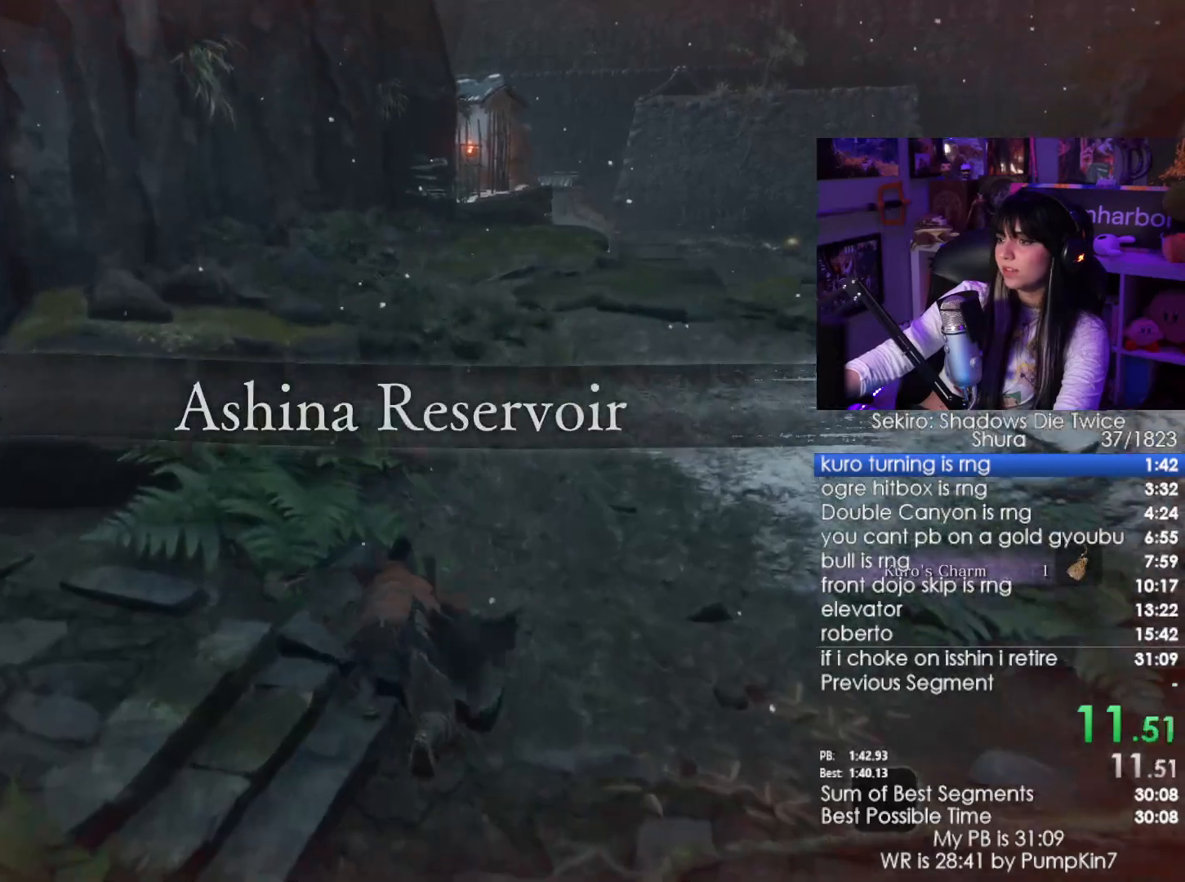
{"keys": ["w"], "mouse": [], "events": [[17, "space", "down"], [67, "space", "up"], [267, "space", "down"], [350, "space", "up"]]}
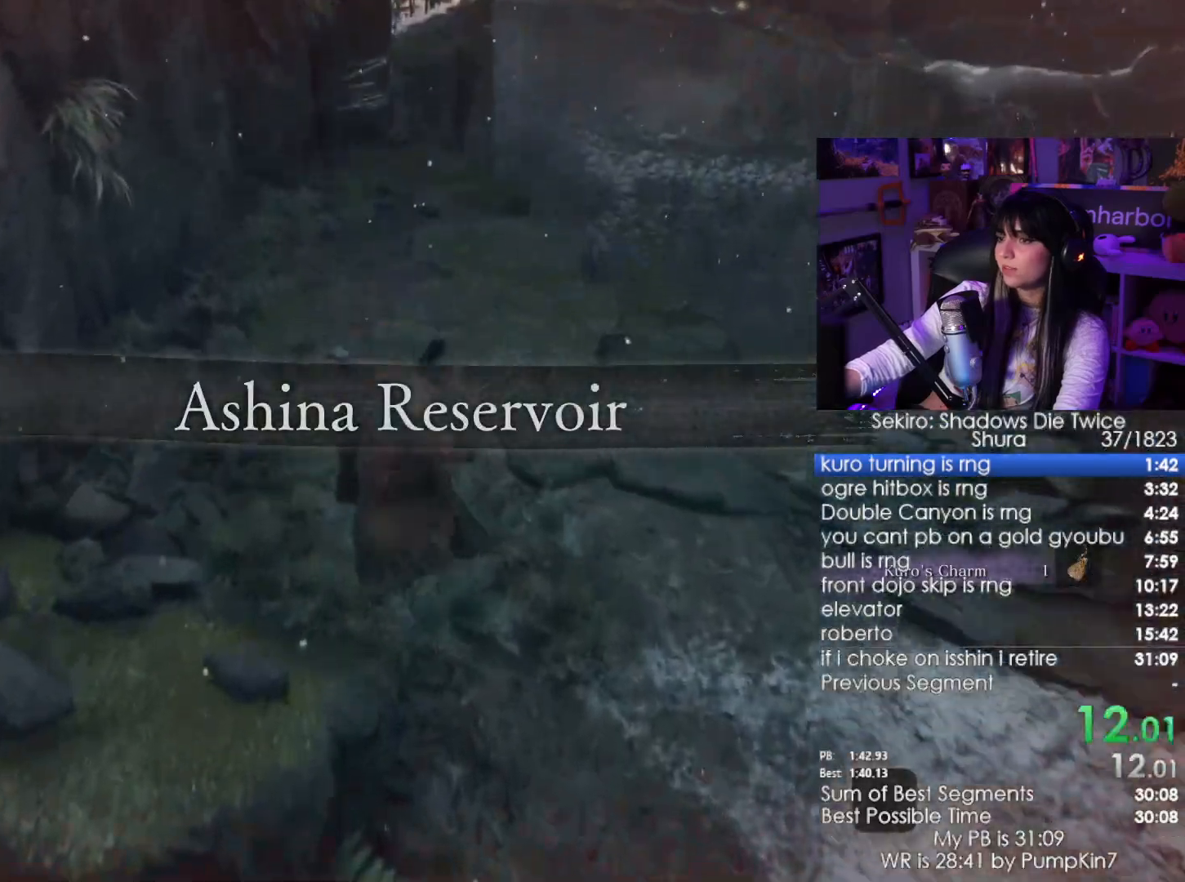
{"keys": ["space", "w"], "mouse": [], "events": [[317, "space", "down"], [367, "space", "up"], [500, "space", "down"]]}
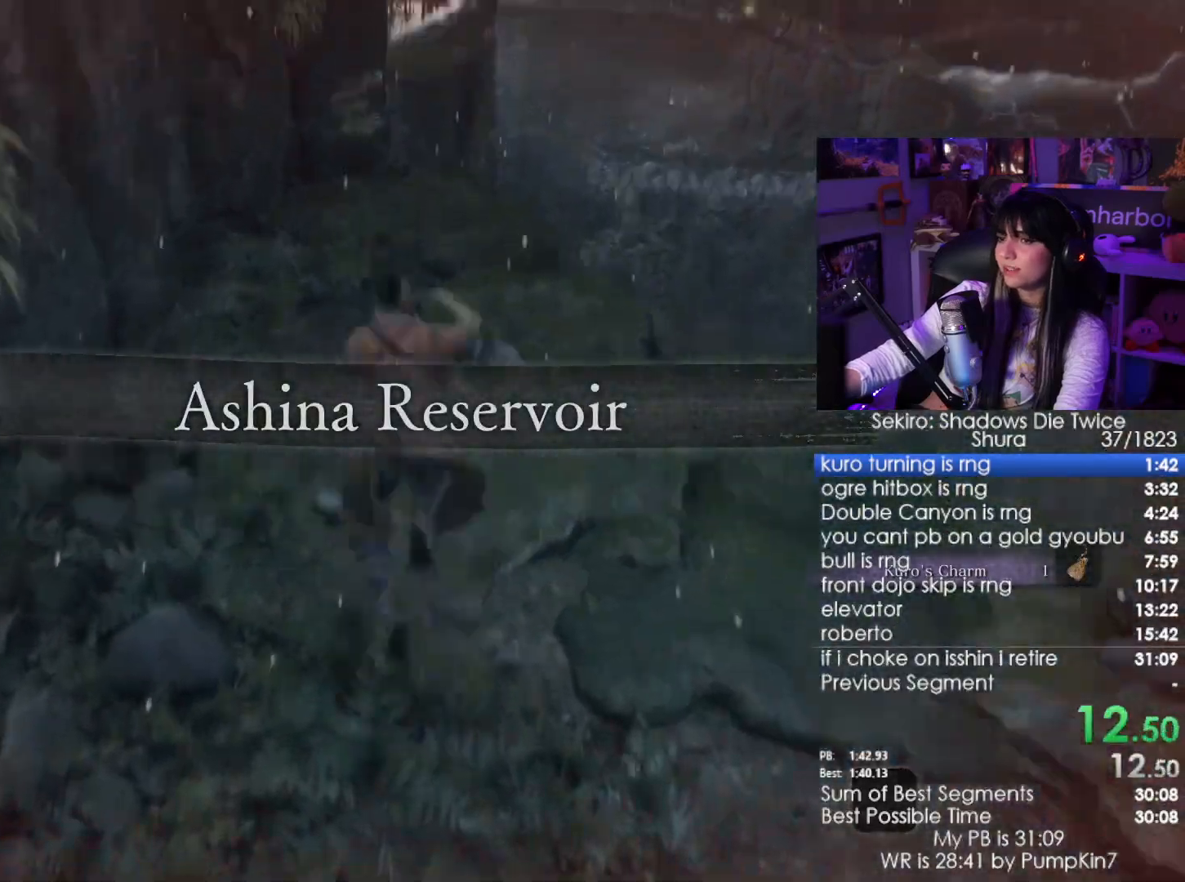
{"keys": ["w"], "mouse": [], "events": [[50, "space", "up"]]}
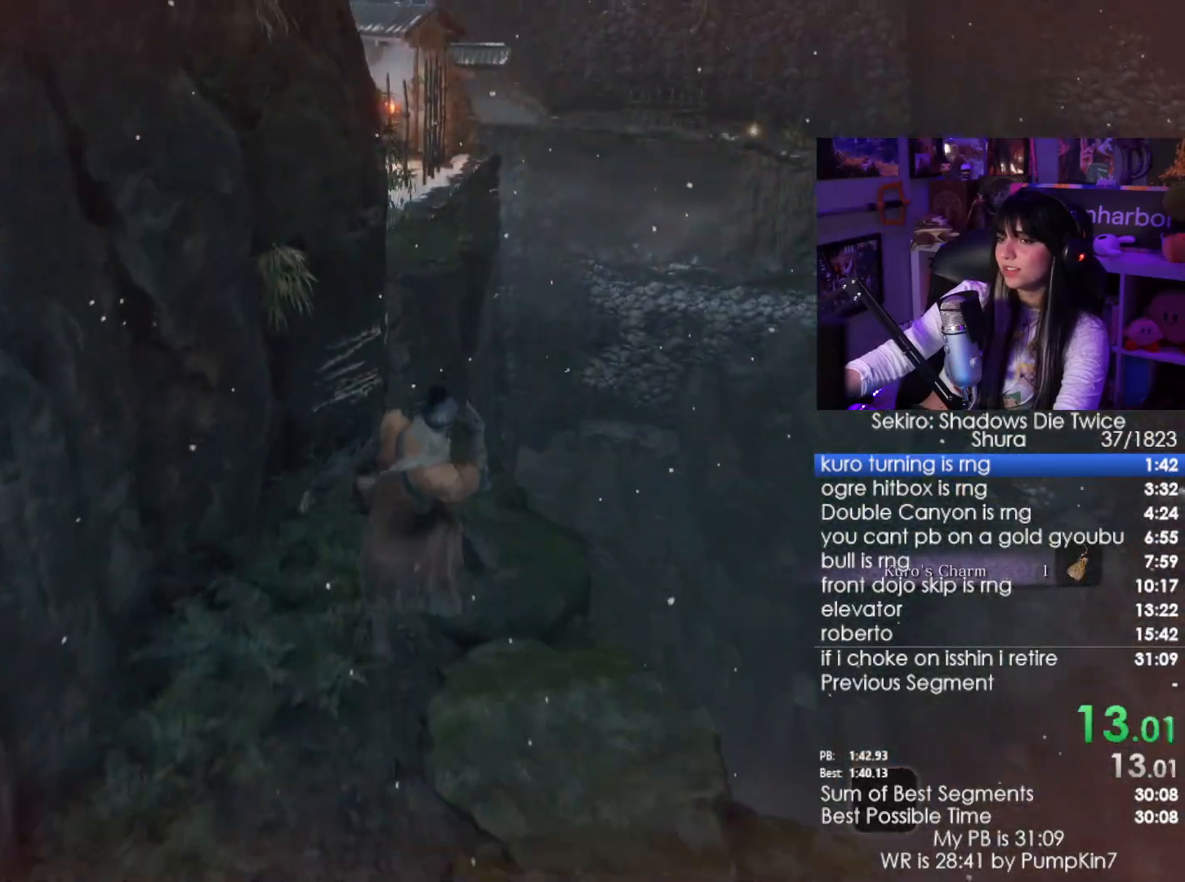
{"keys": ["w"], "mouse": [], "events": []}
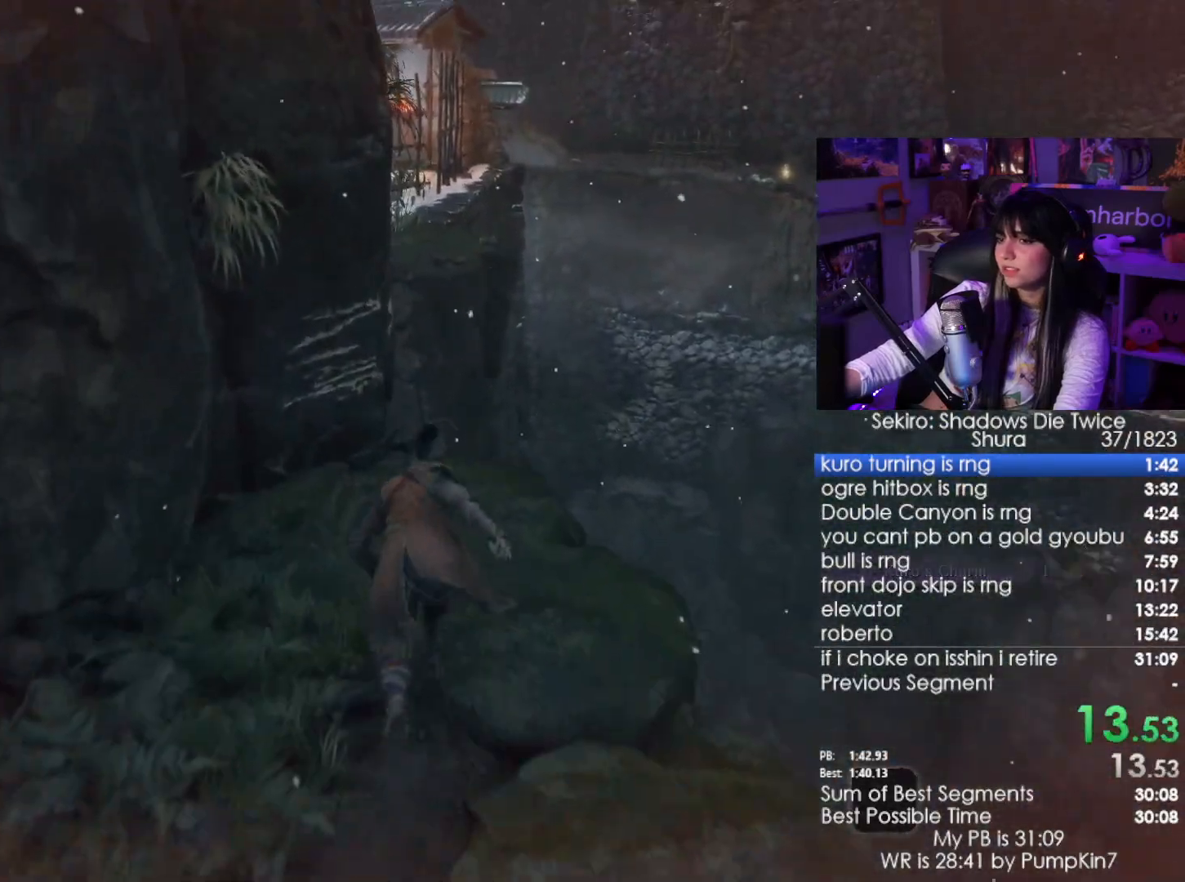
{"keys": ["w"], "mouse": [], "events": [[233, "space", "down"], [367, "space", "up"]]}
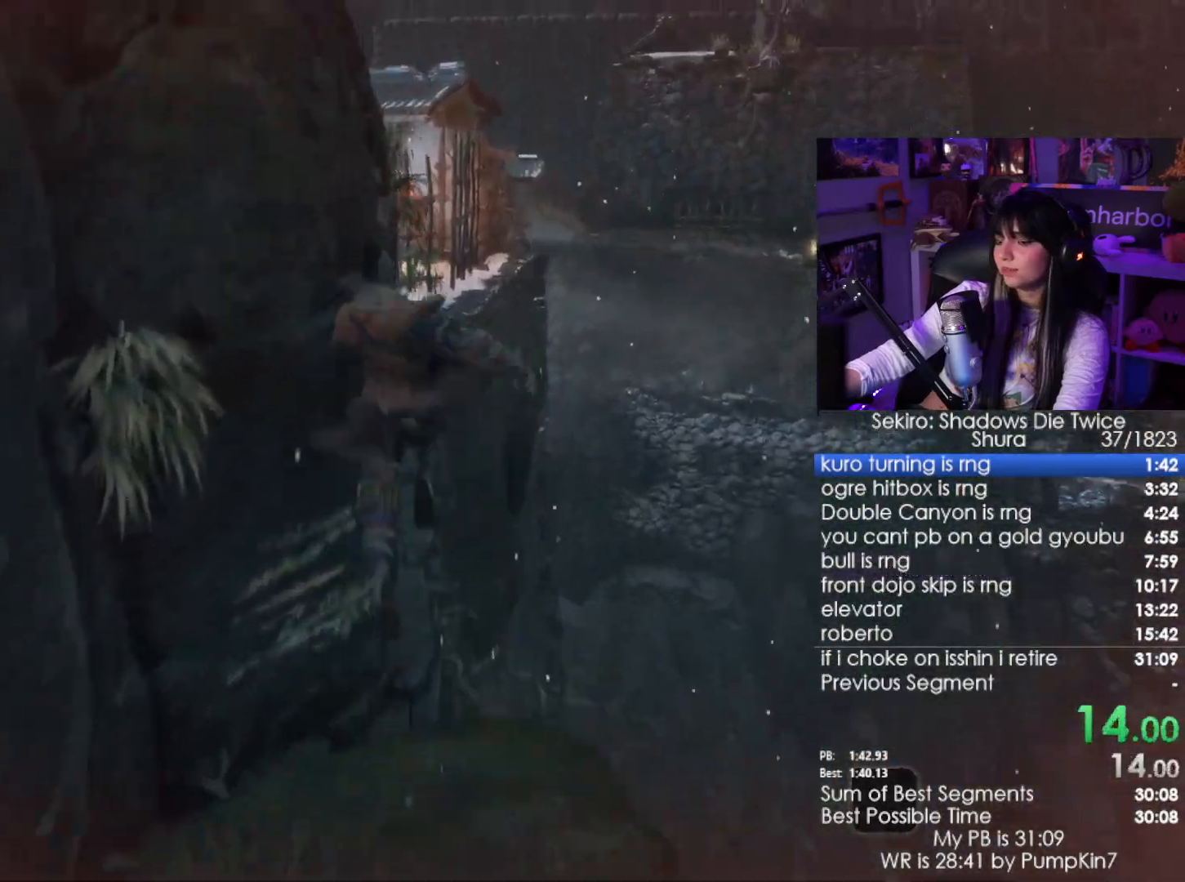
{"keys": ["space", "w"], "mouse": [], "events": [[433, "space", "down"]]}
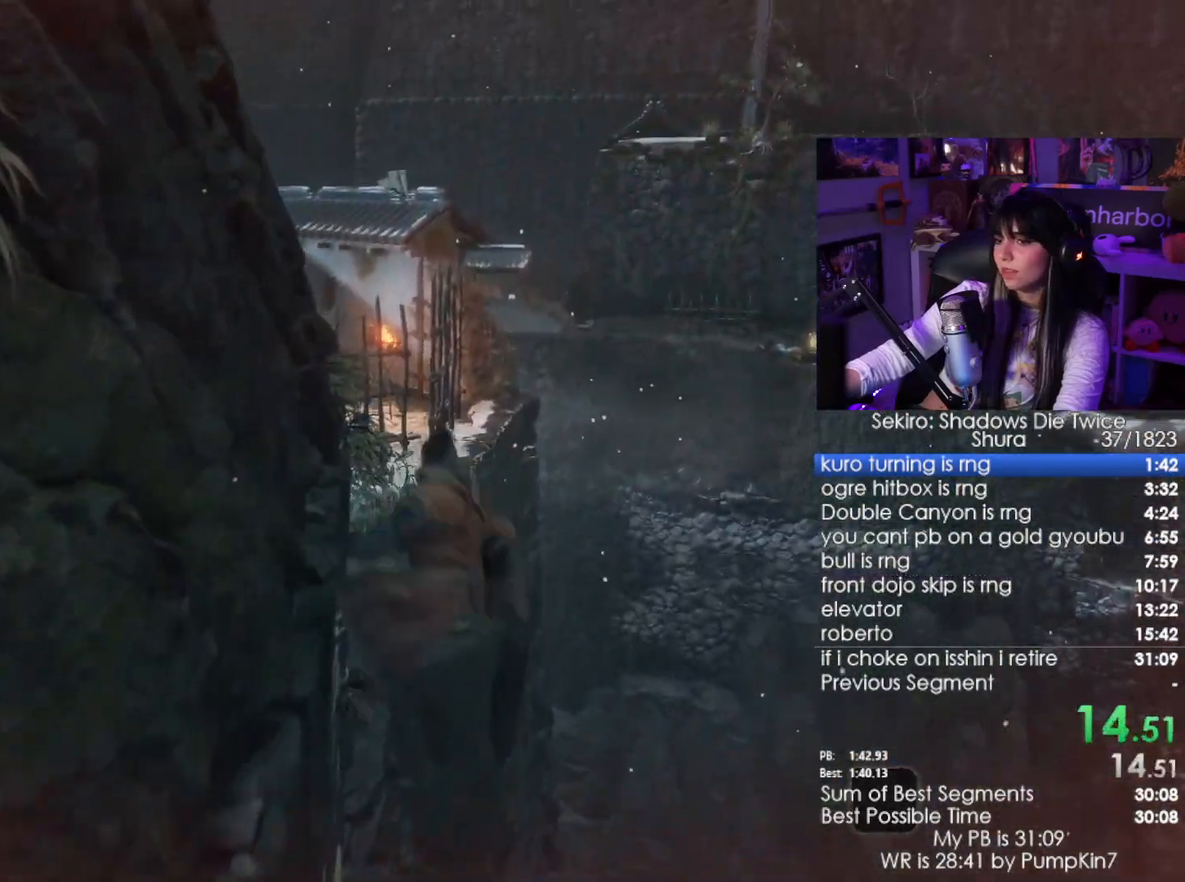
{"keys": ["w"], "mouse": [], "events": [[67, "space", "up"]]}
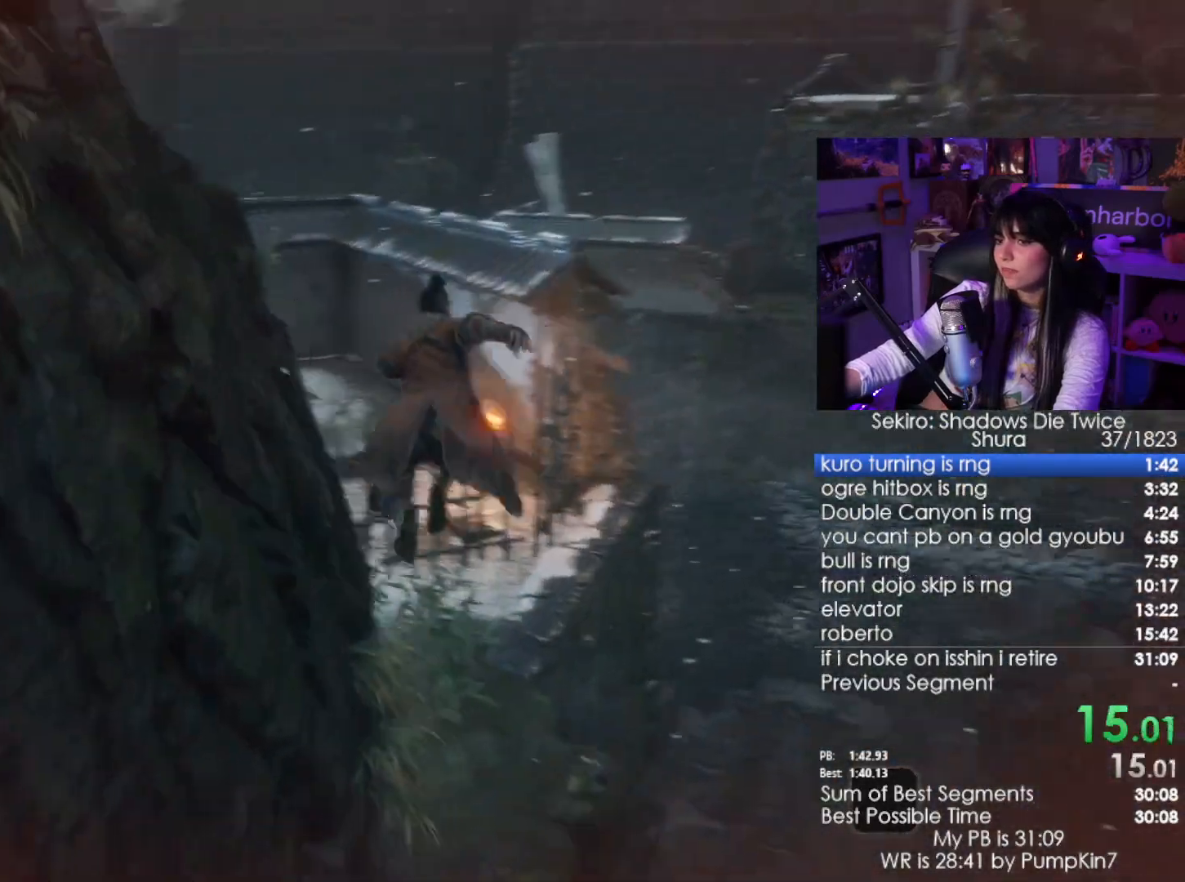
{"keys": ["w"], "mouse": [], "events": []}
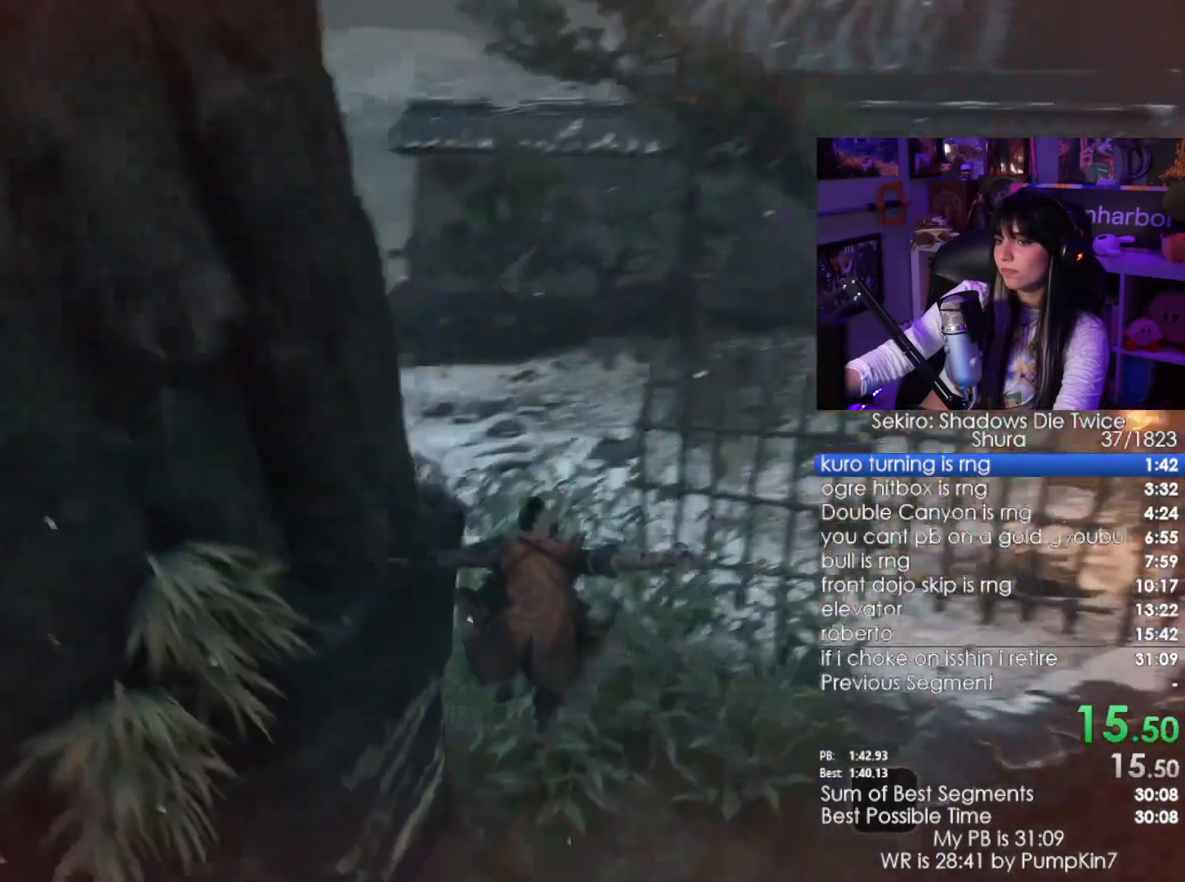
{"keys": ["space", "w"], "mouse": [], "events": [[283, "space", "down"], [333, "space", "up"], [483, "space", "down"]]}
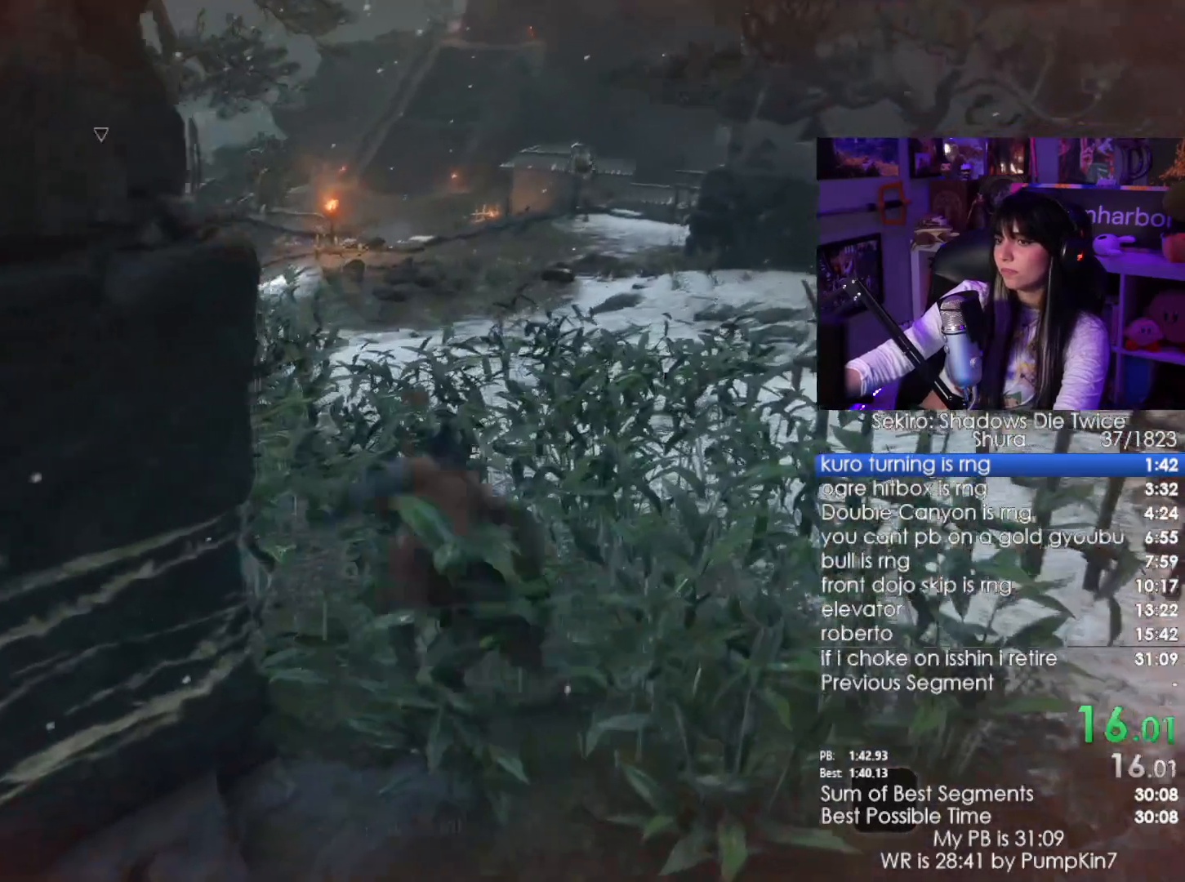
{"keys": ["w"], "mouse": [], "events": [[67, "space", "up"]]}
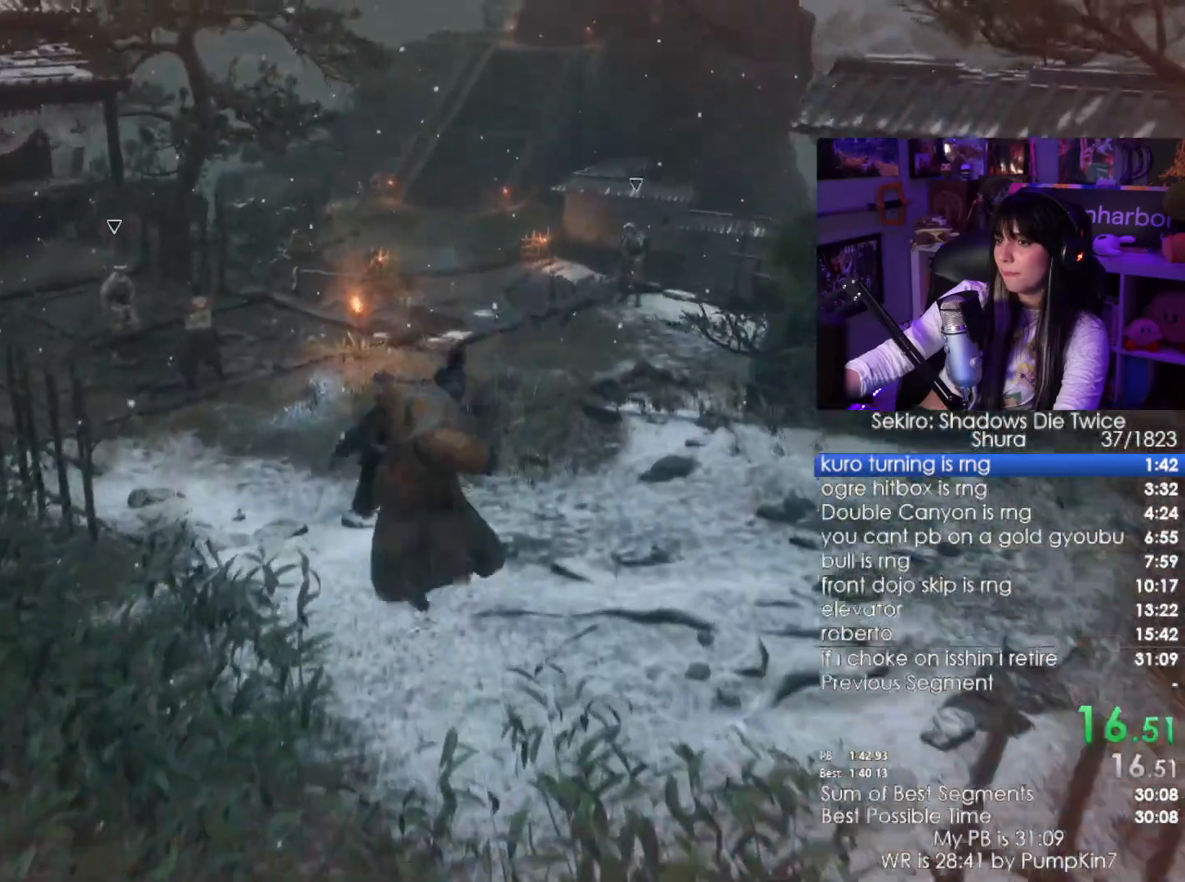
{"keys": ["w"], "mouse": [], "events": []}
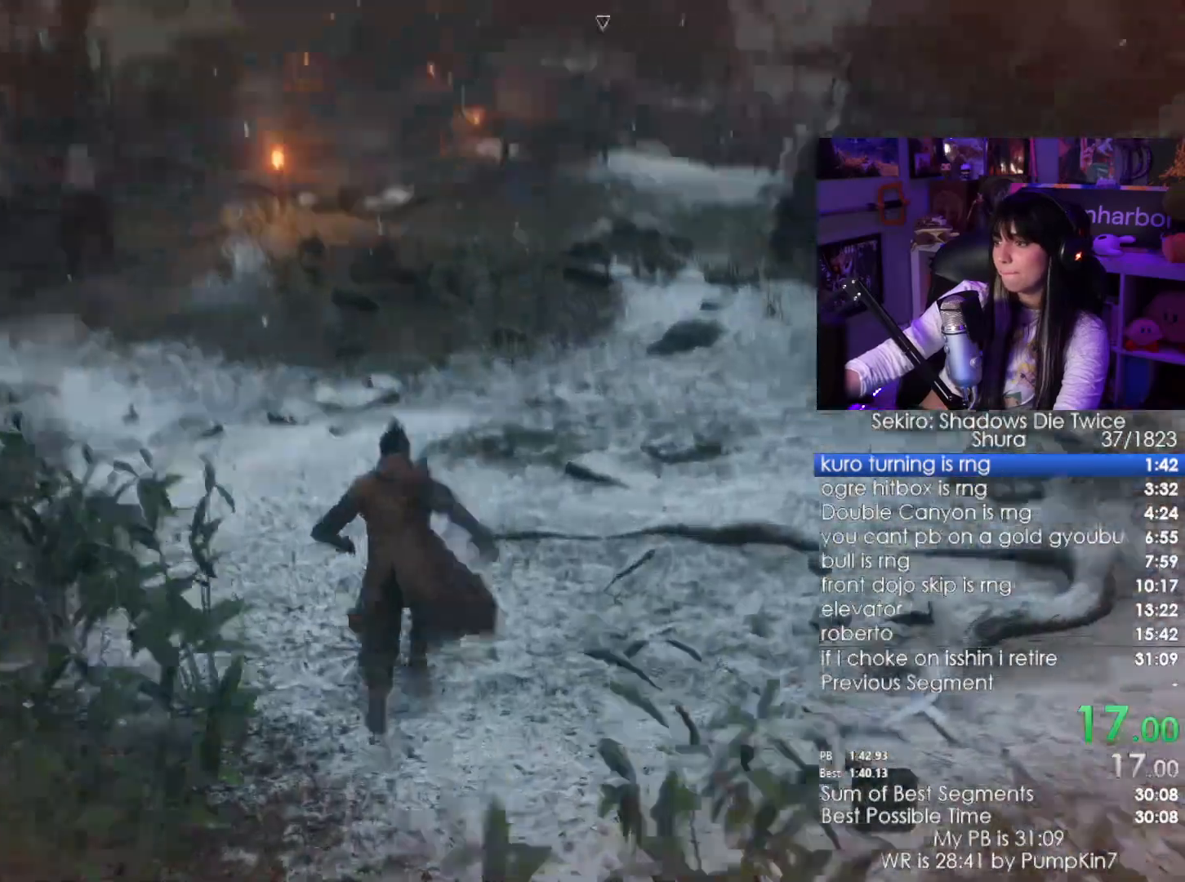
{"keys": ["w"], "mouse": [], "events": [[17, "space", "down"], [50, "space", "up"], [150, "space", "down"], [250, "space", "up"]]}
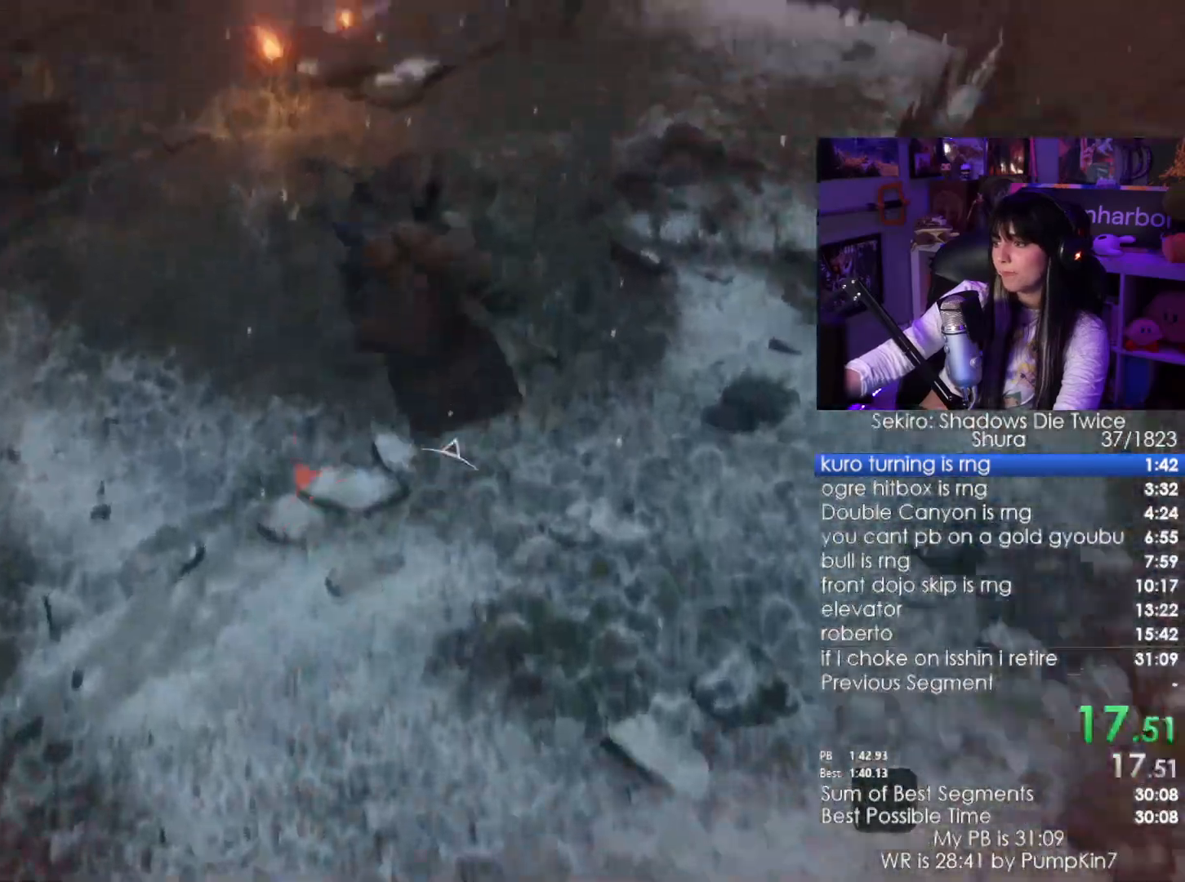
{"keys": ["w"], "mouse": [], "events": [[400, "space", "down"], [500, "space", "up"]]}
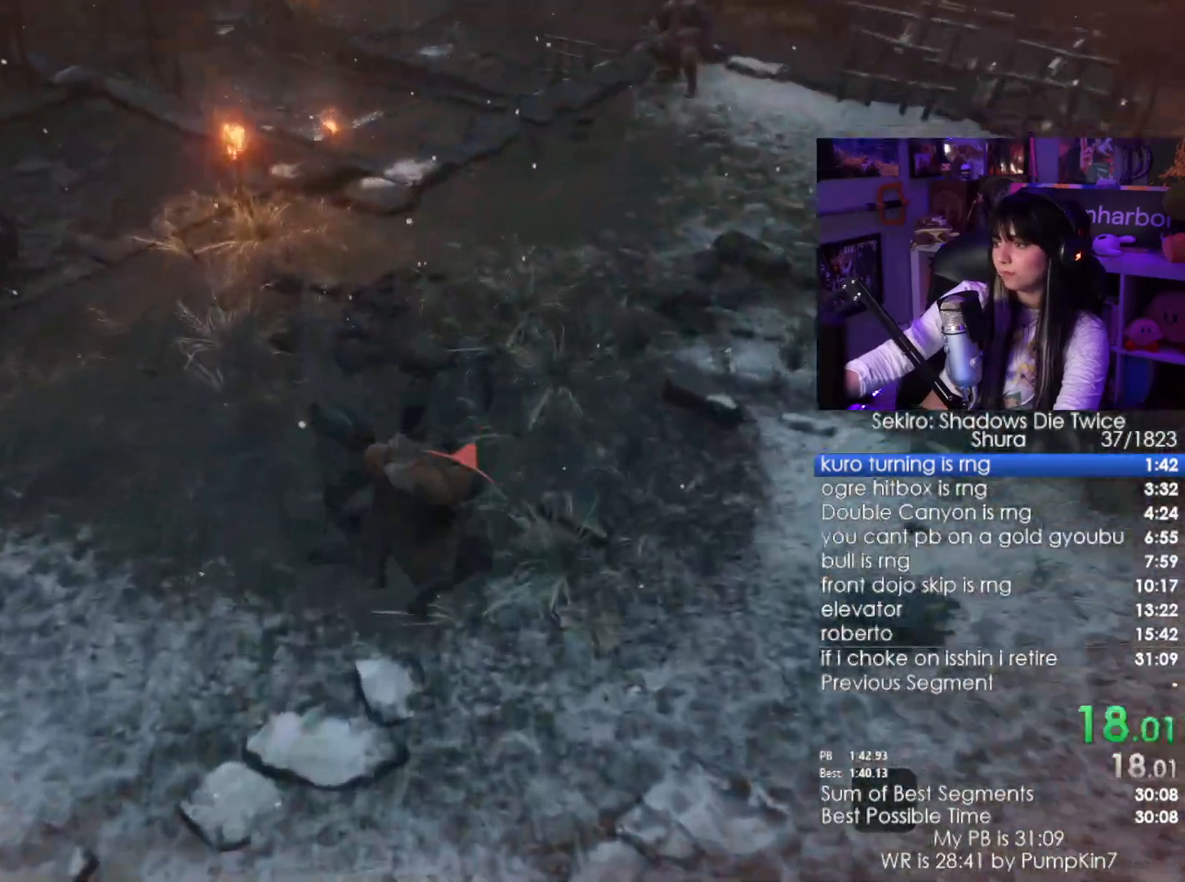
{"keys": ["w"], "mouse": [], "events": [[233, "space", "down"], [317, "space", "up"]]}
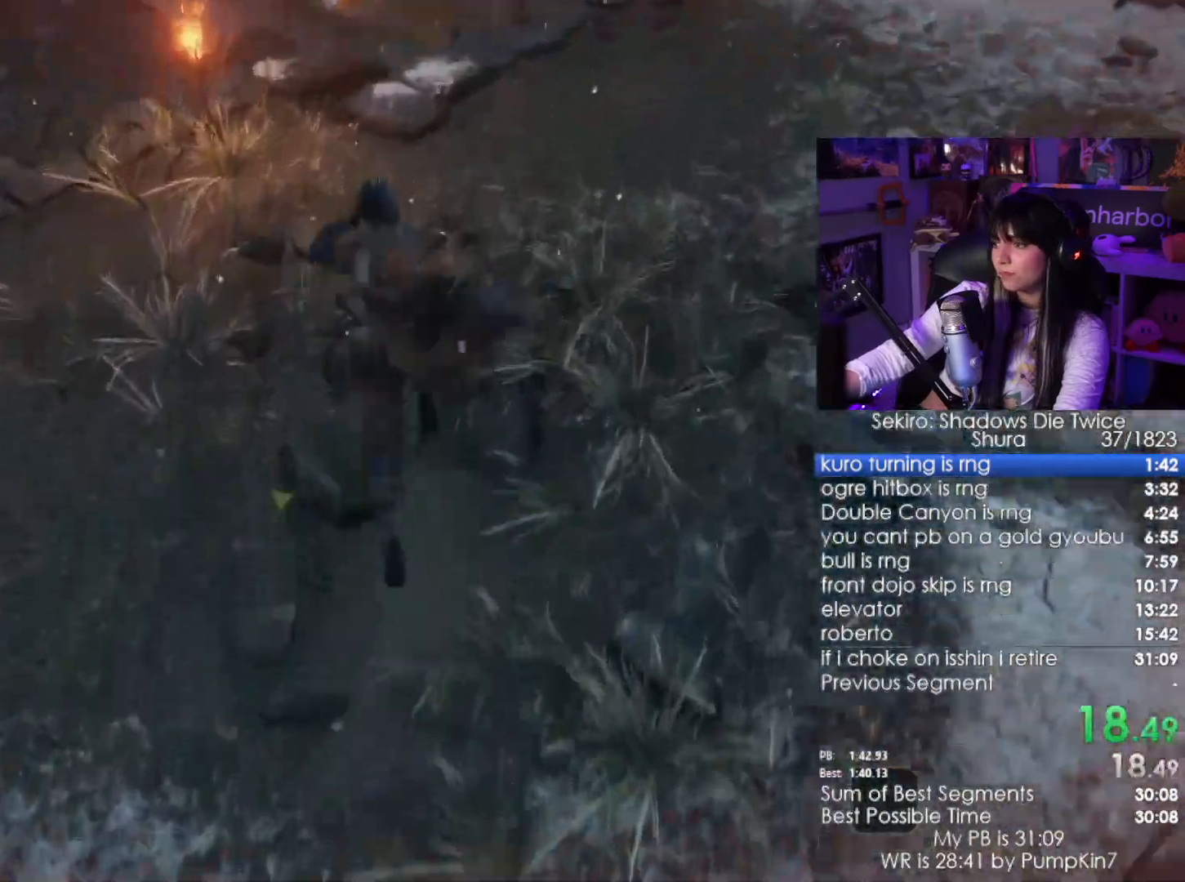
{"keys": ["w"], "mouse": [], "events": []}
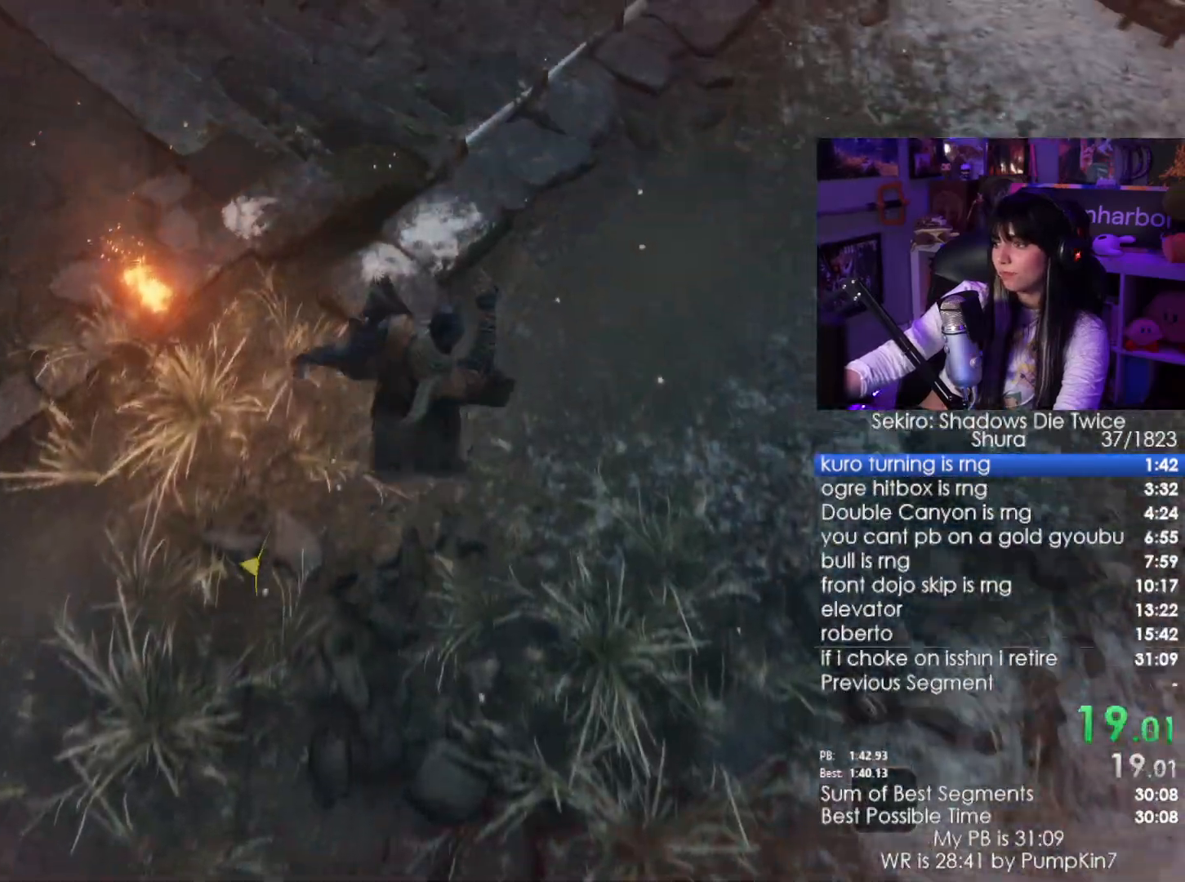
{"keys": ["space", "w"], "mouse": [], "events": [[67, "space", "down"], [167, "space", "up"], [250, "space", "down"], [300, "space", "up"], [450, "space", "down"]]}
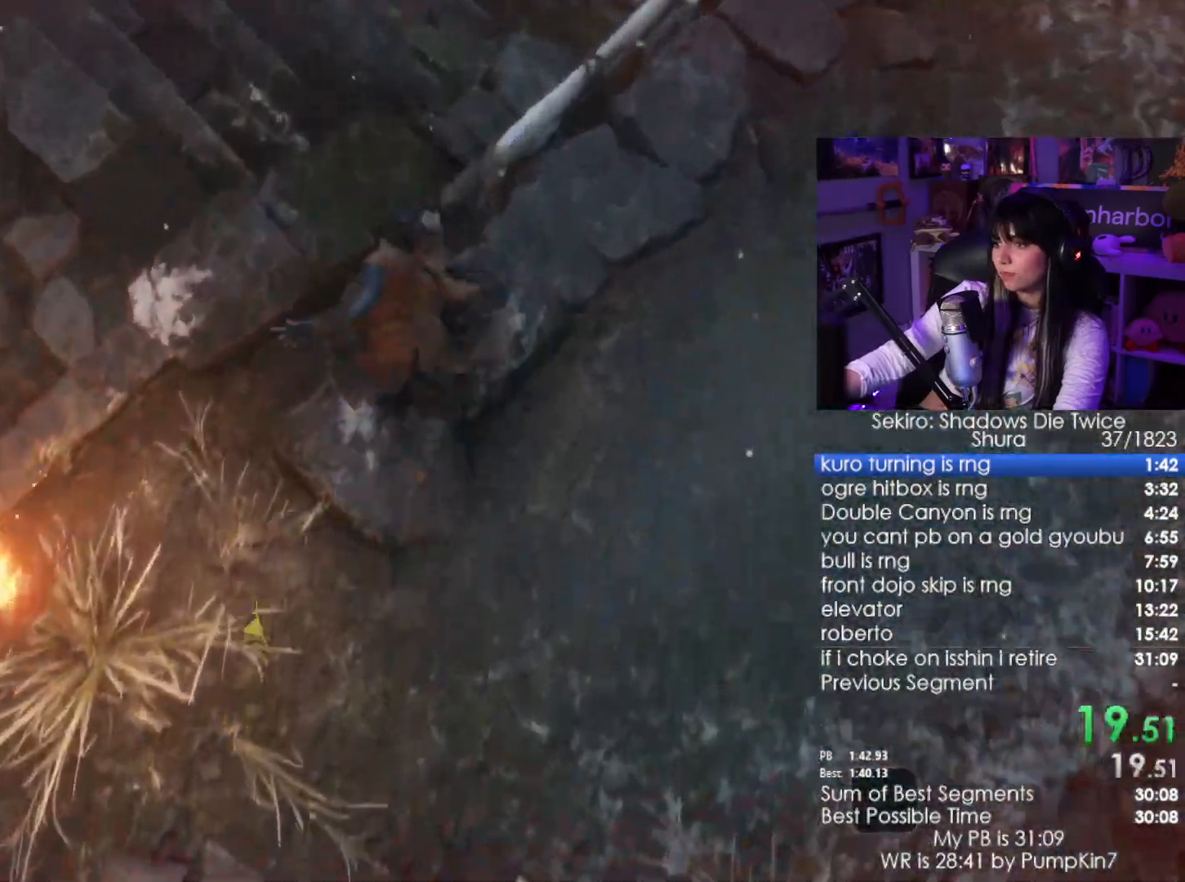
{"keys": ["w"], "mouse": [], "events": [[33, "space", "up"]]}
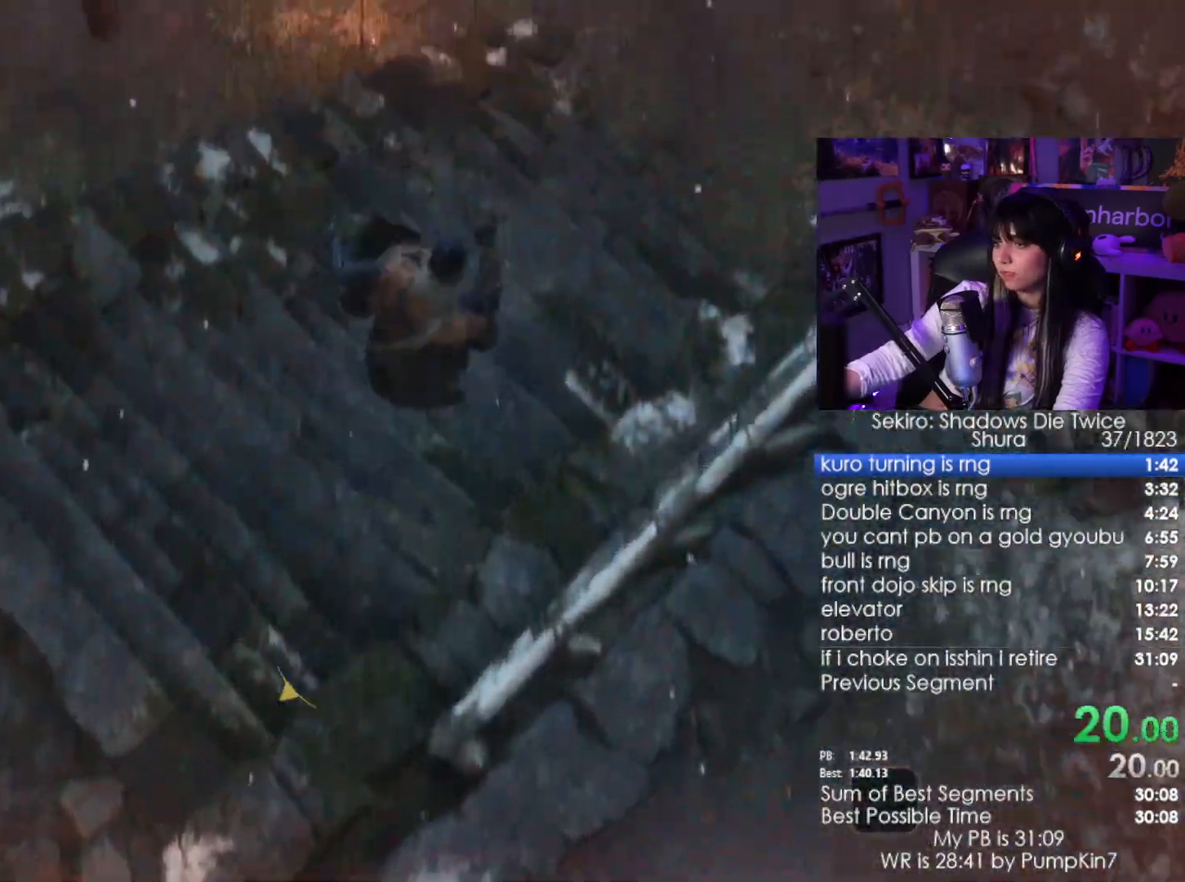
{"keys": ["w"], "mouse": [], "events": [[433, "space", "down"], [483, "space", "up"]]}
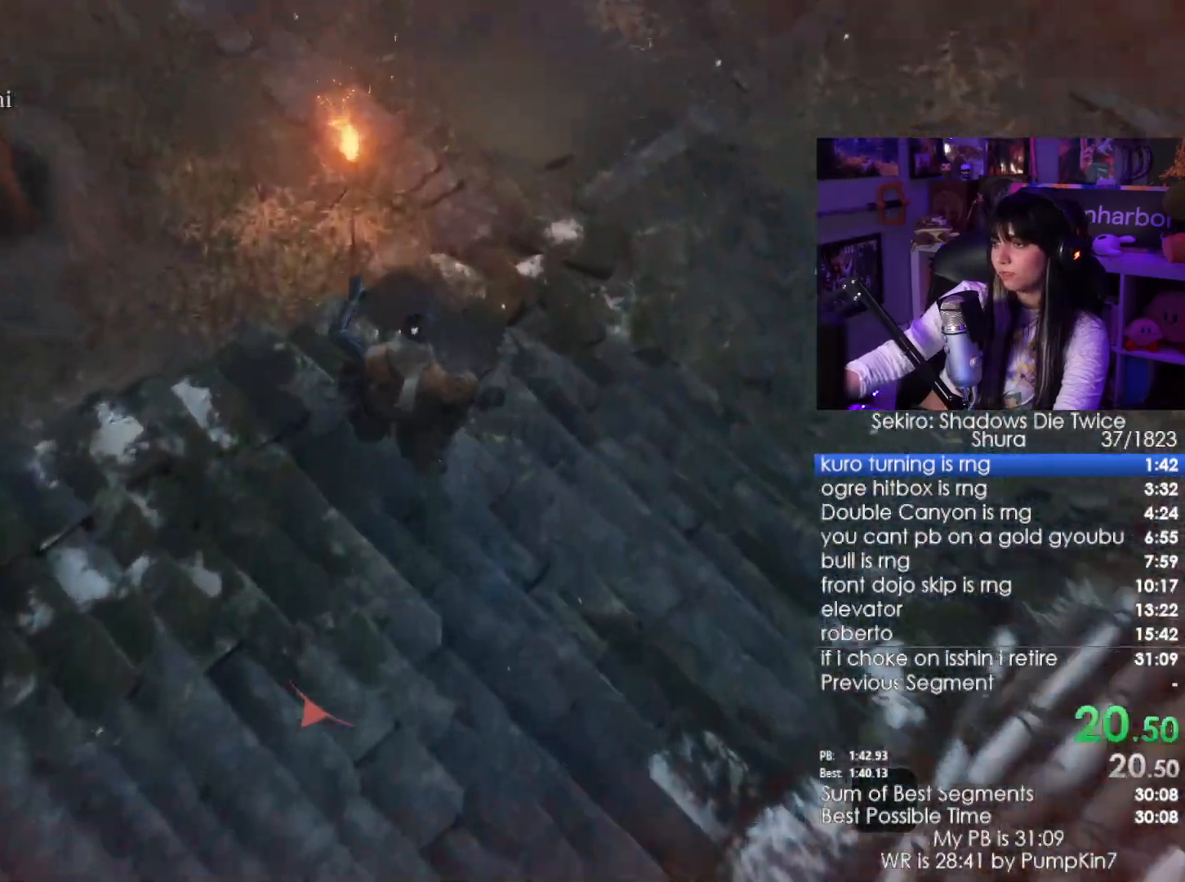
{"keys": ["w"], "mouse": [], "events": [[117, "space", "down"], [167, "space", "up"], [300, "space", "down"], [350, "space", "up"]]}
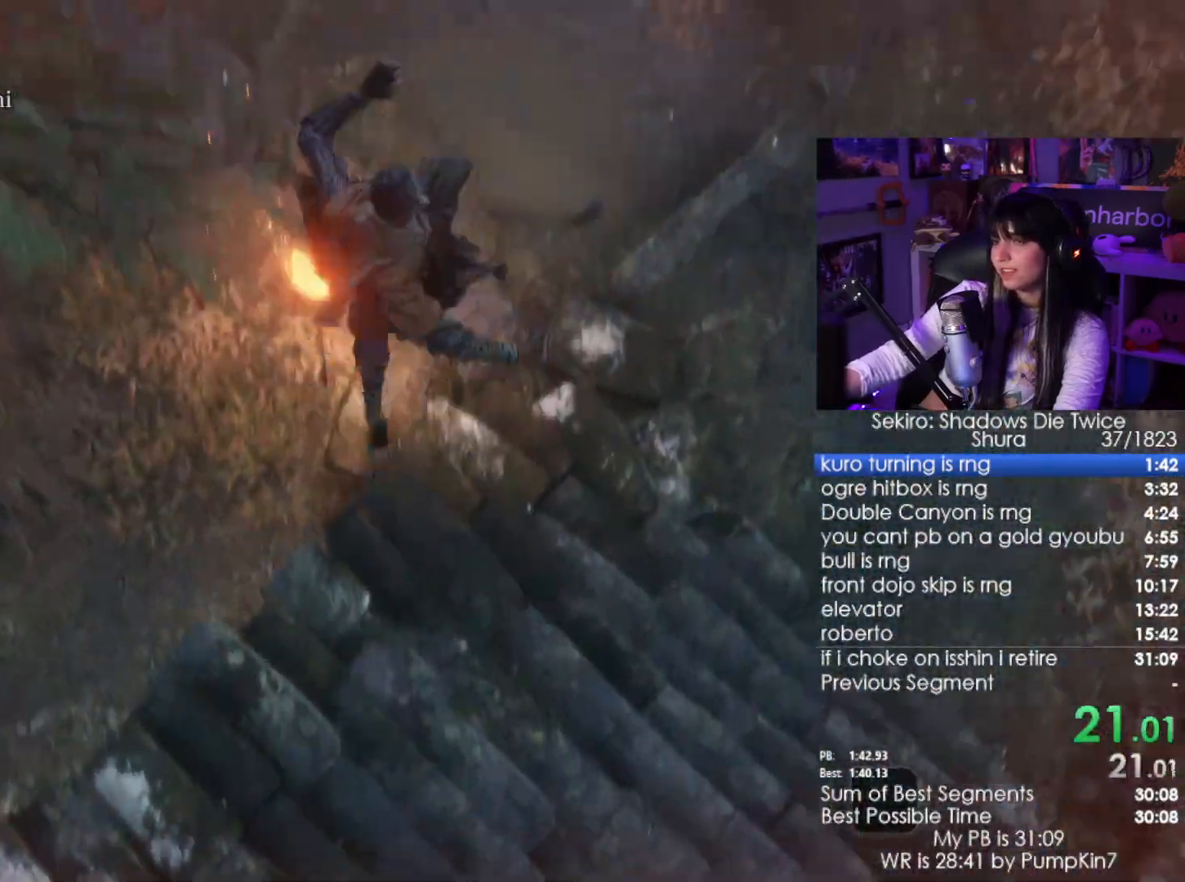
{"keys": ["w"], "mouse": [], "events": []}
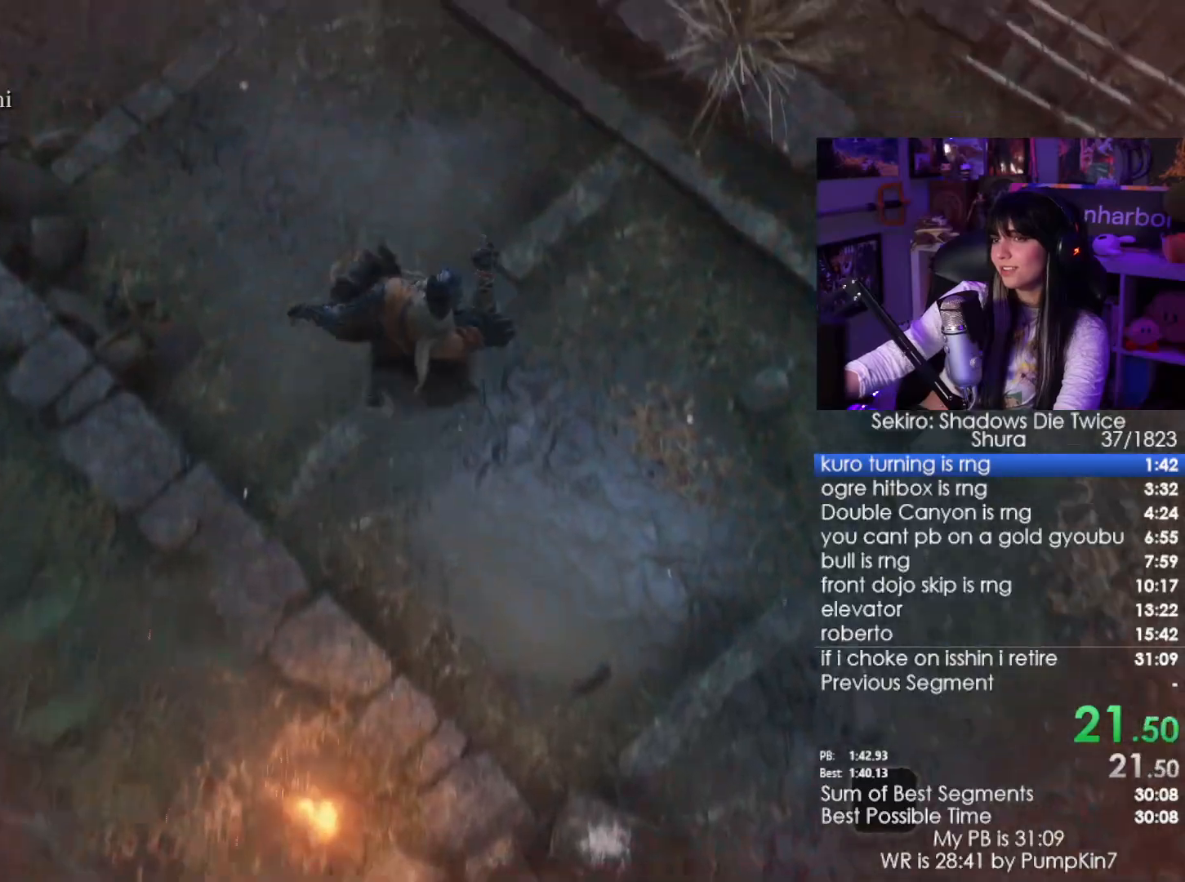
{"keys": ["space", "w"], "mouse": [], "events": [[483, "space", "down"]]}
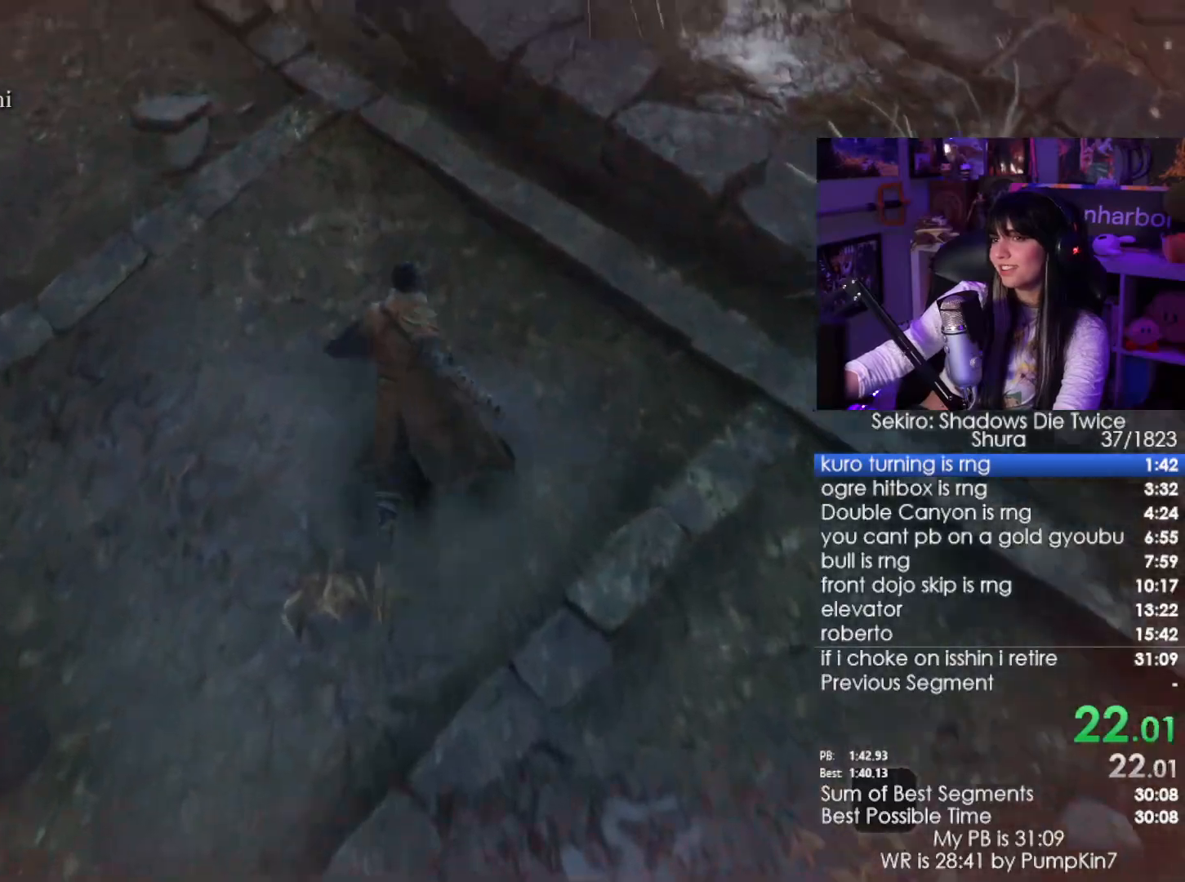
{"keys": ["w"], "mouse": [], "events": [[17, "space", "up"], [117, "space", "down"], [217, "space", "up"]]}
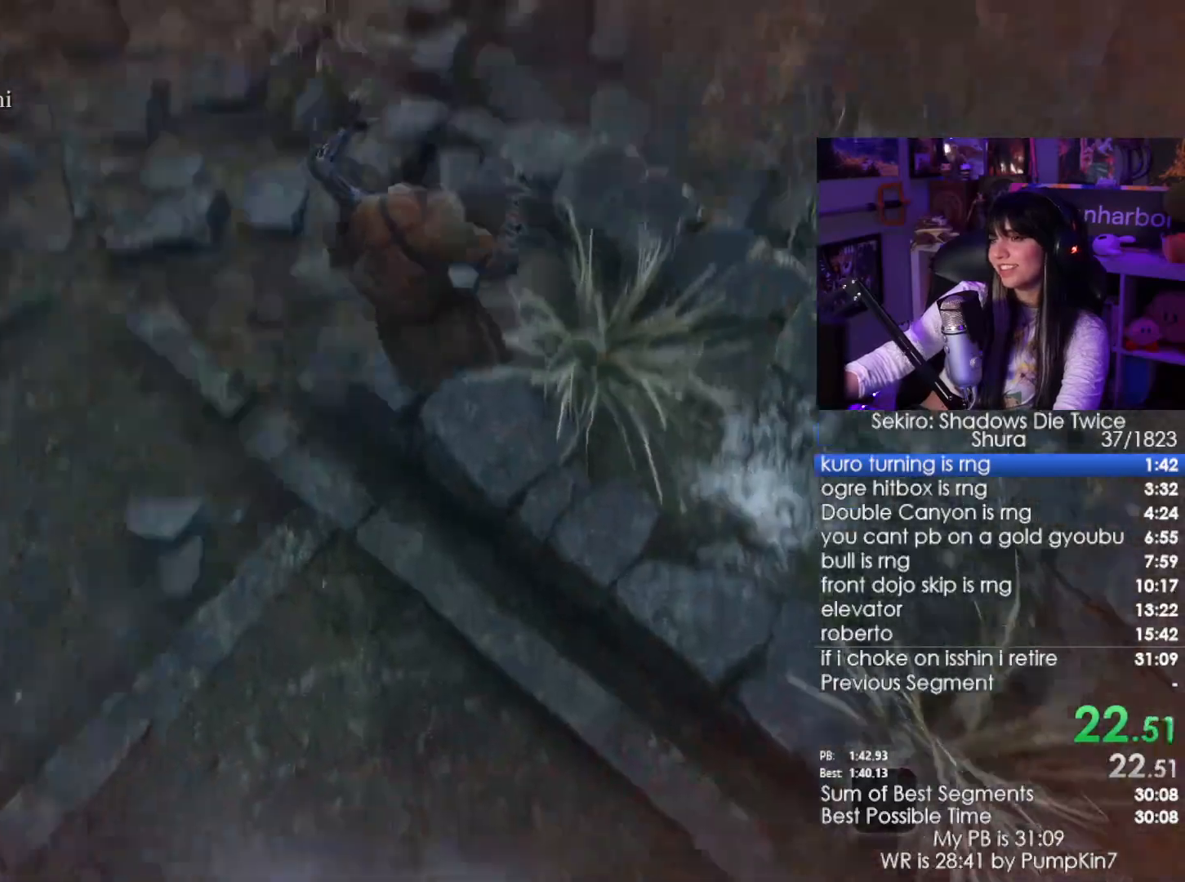
{"keys": ["w"], "mouse": [], "events": []}
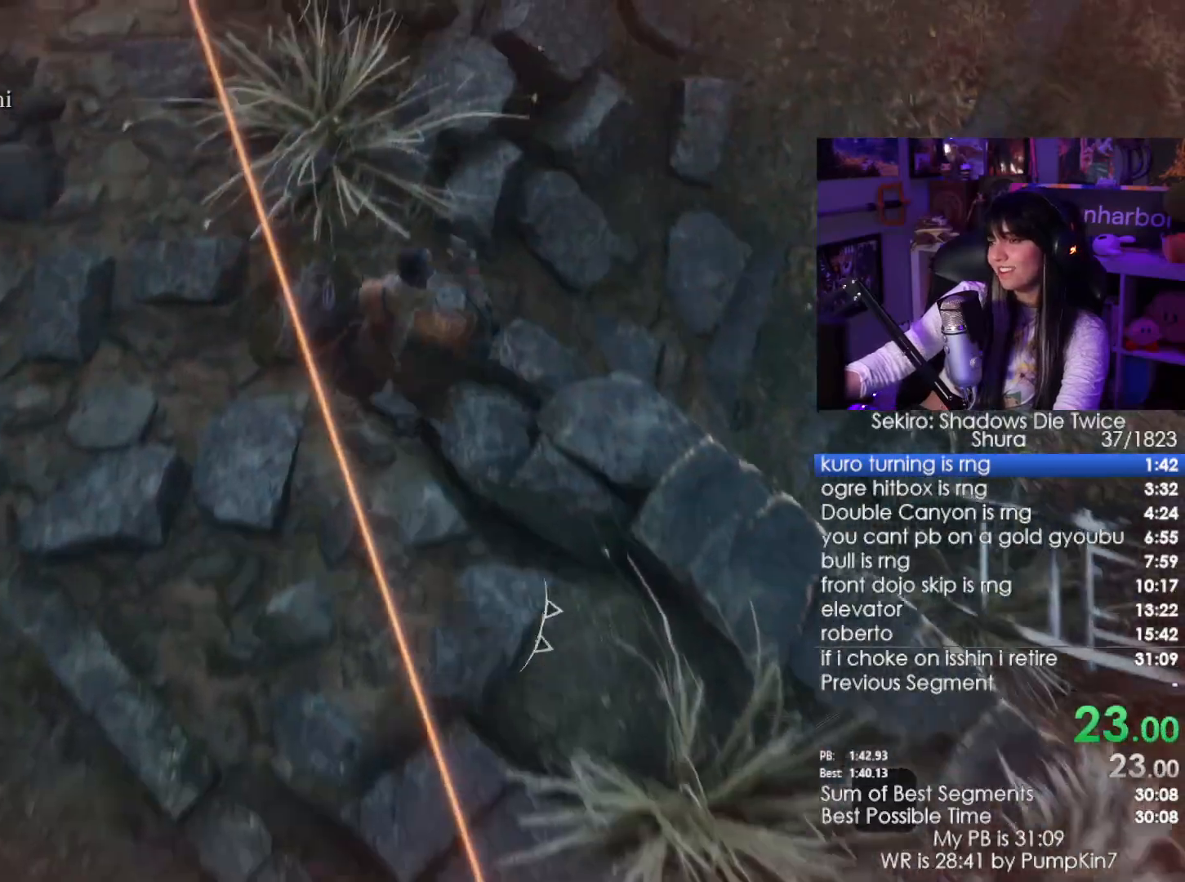
{"keys": ["space", "w"], "mouse": [], "events": [[100, "space", "down"], [200, "space", "up"], [283, "space", "down"], [383, "space", "up"], [483, "space", "down"]]}